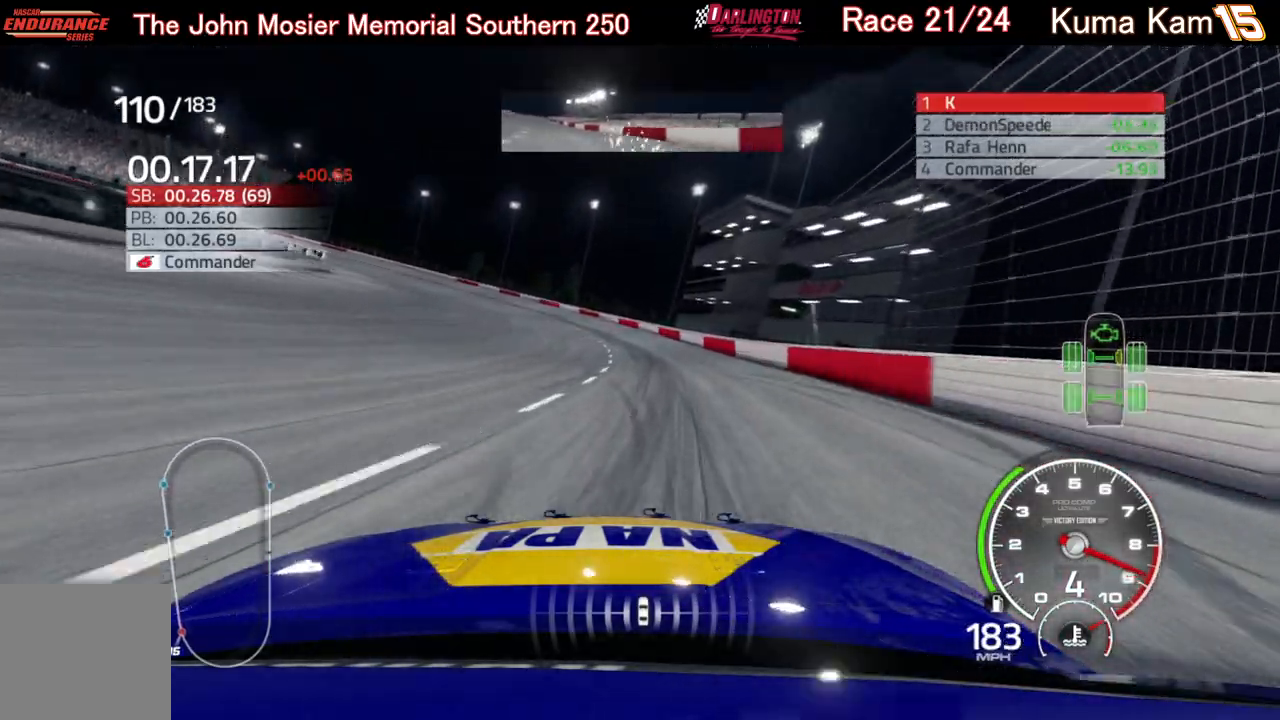
Gameplay with a controller (Xbox layout); each line is a JSON object with the inputs held at the frame after it. "events" lists button and stick changes between this image and that frame as [ms after this image, input, new state], when the widget could be followed in between.
{"buttons": ["L2"], "left_stick": "left", "right_stick": "center", "events": []}
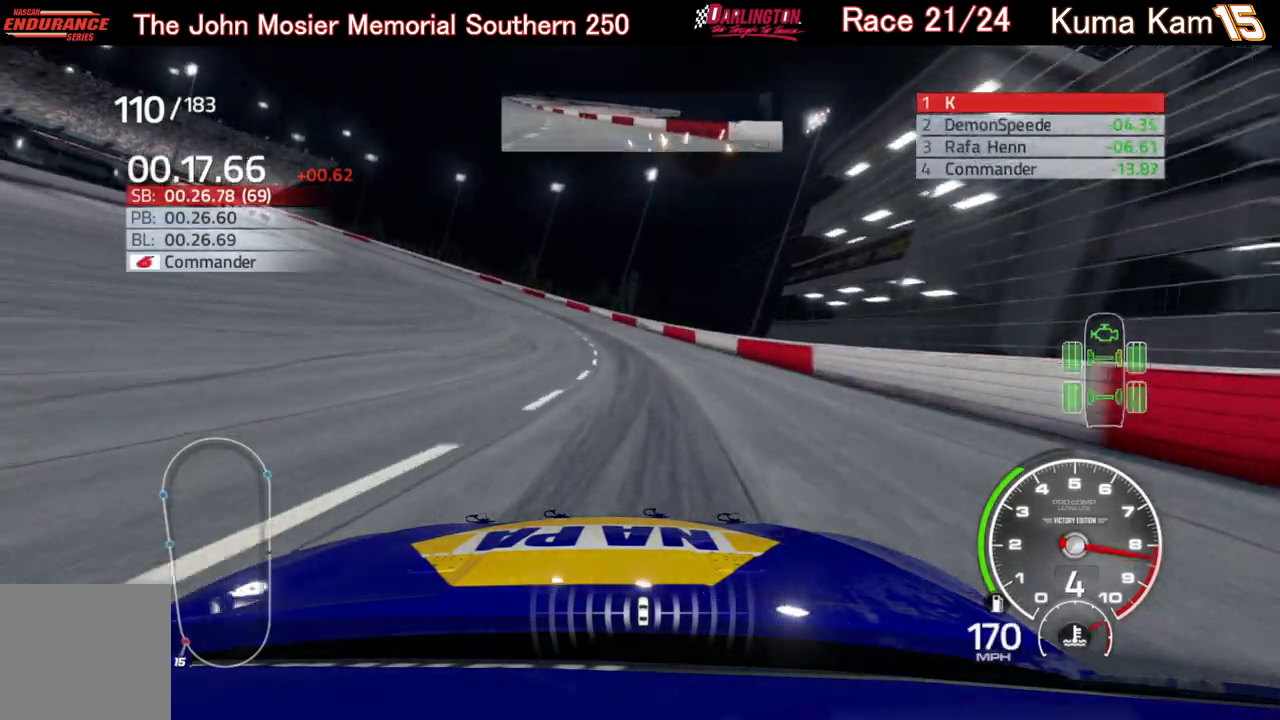
{"buttons": ["L2"], "left_stick": "left", "right_stick": "center", "events": []}
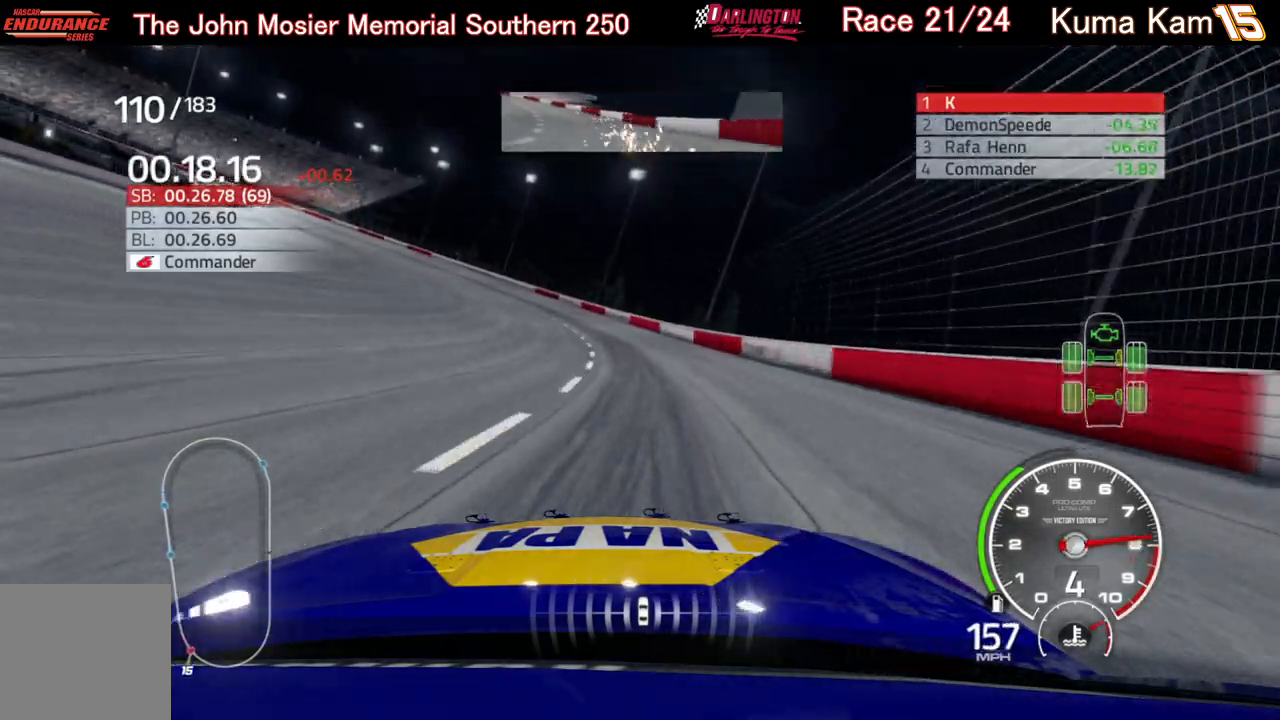
{"buttons": [], "left_stick": "left", "right_stick": "center", "events": [[367, "L2", "up"]]}
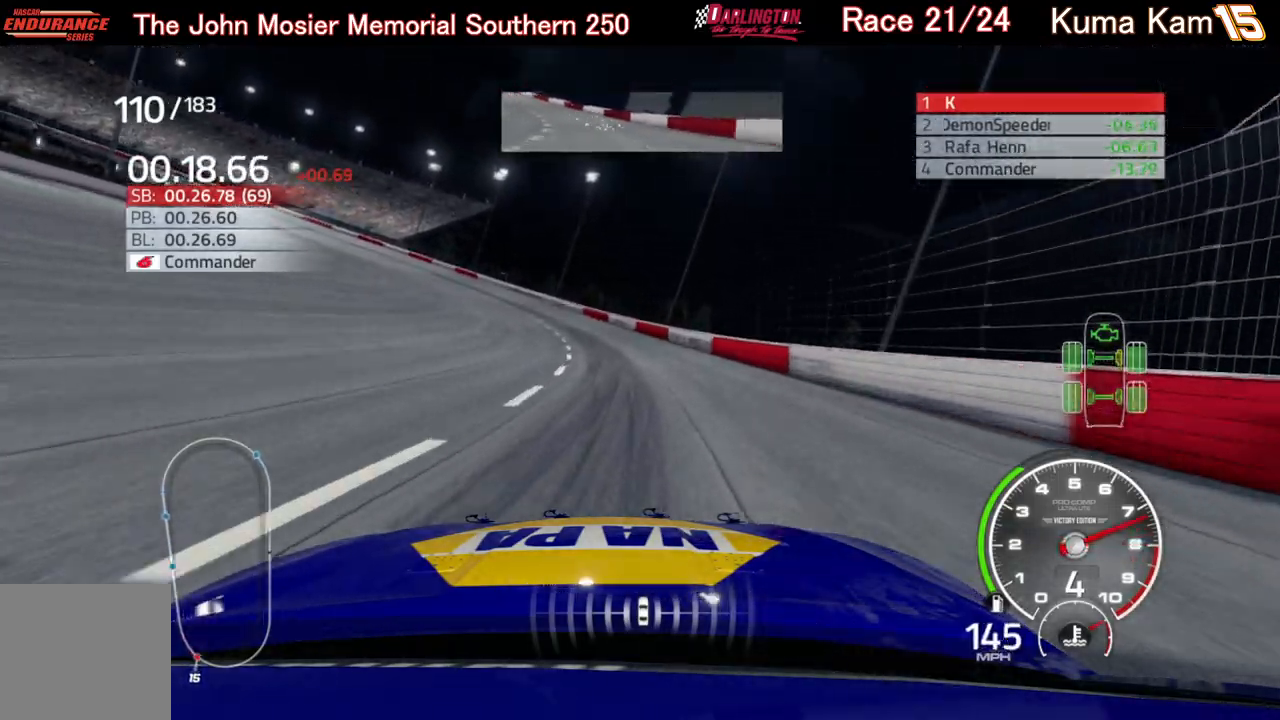
{"buttons": ["R2"], "left_stick": "left", "right_stick": "center", "events": [[433, "R2", "down"]]}
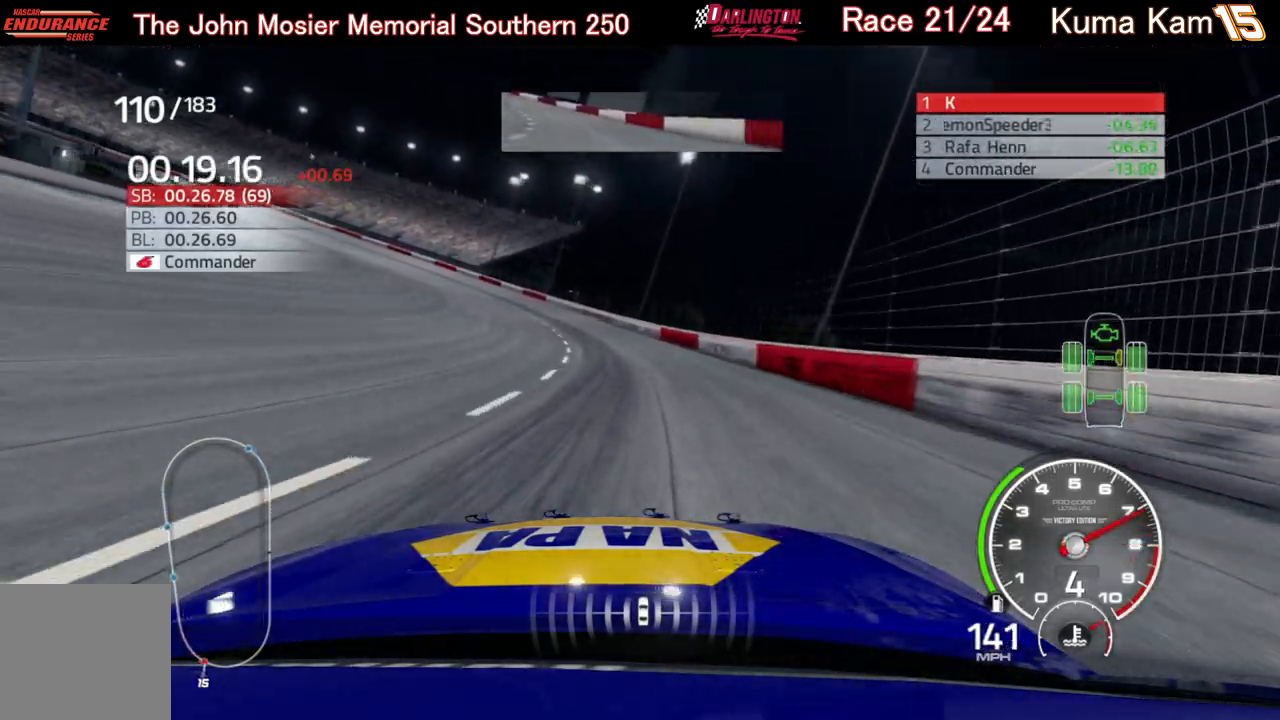
{"buttons": ["R2"], "left_stick": "left", "right_stick": "center", "events": []}
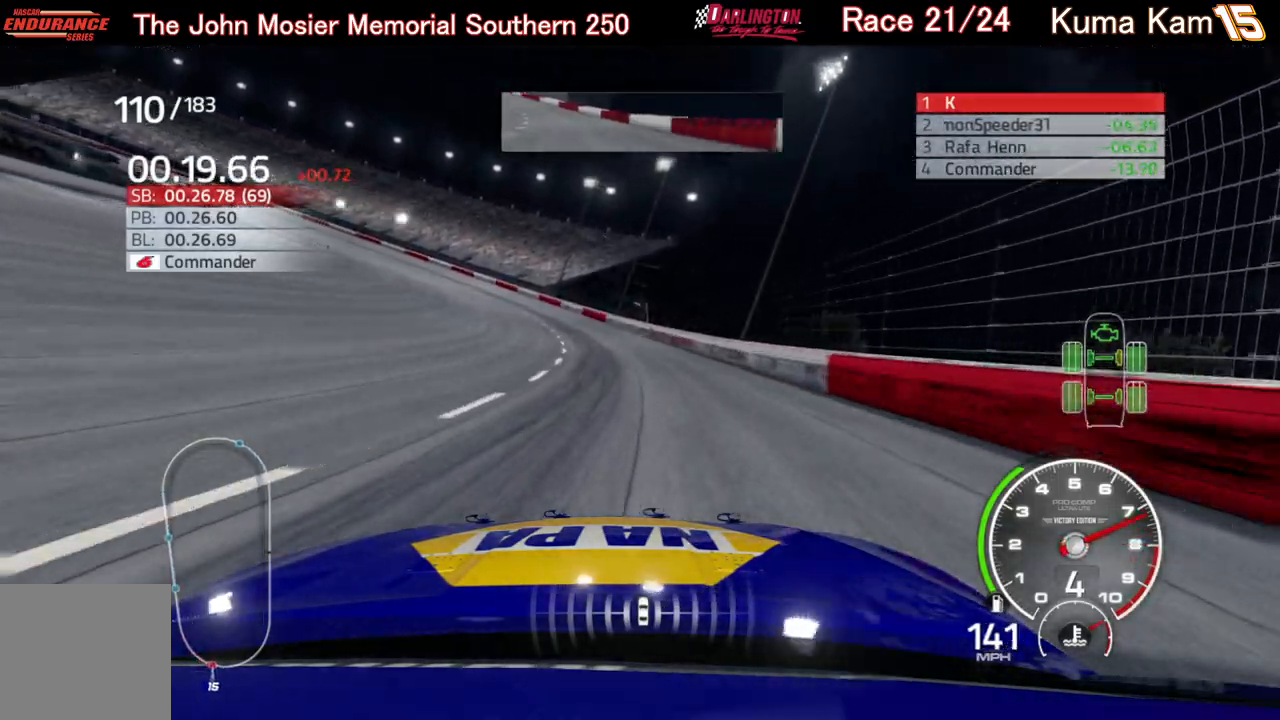
{"buttons": ["R2"], "left_stick": "left", "right_stick": "center", "events": []}
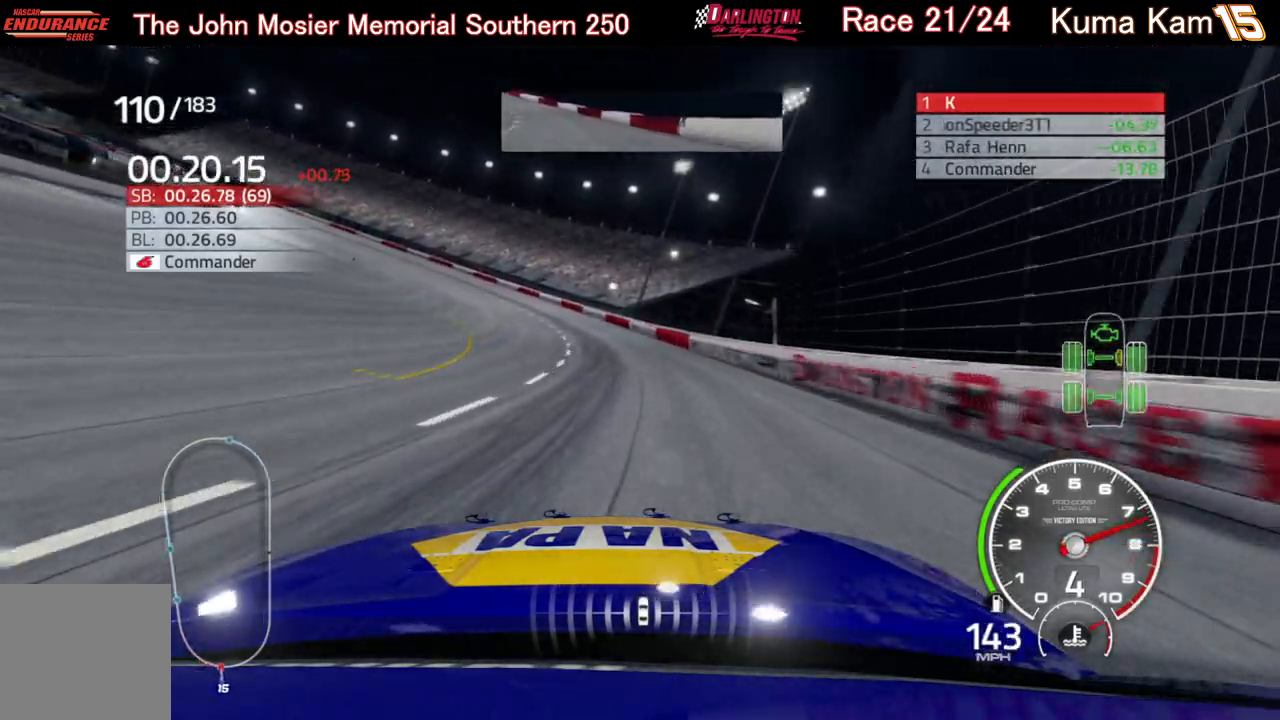
{"buttons": ["R2"], "left_stick": "left", "right_stick": "center", "events": []}
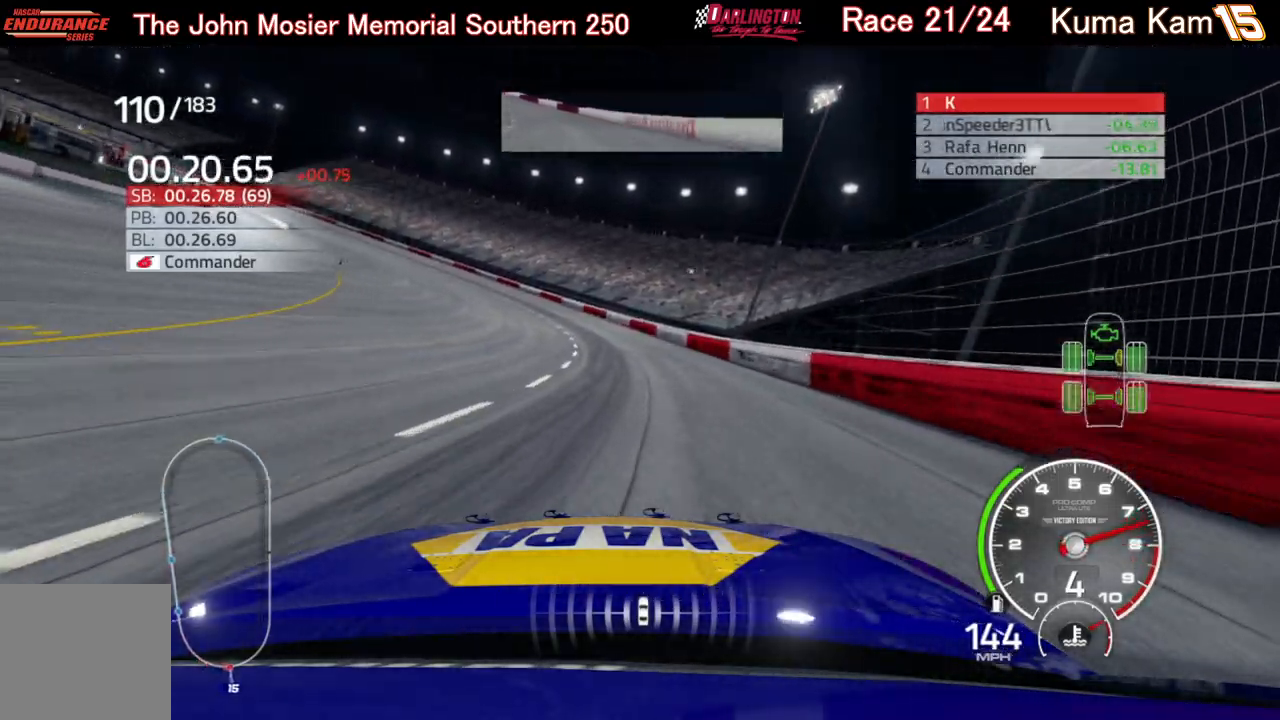
{"buttons": ["R2"], "left_stick": "left", "right_stick": "center", "events": []}
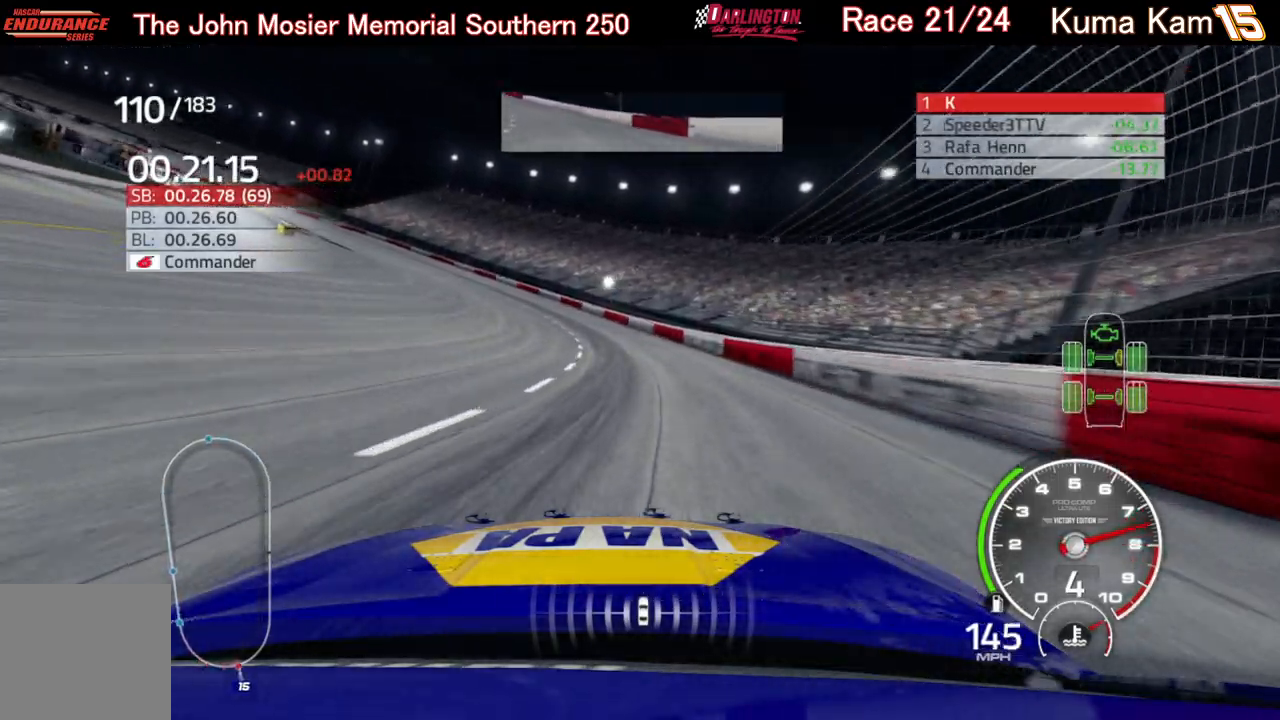
{"buttons": ["R2"], "left_stick": "left", "right_stick": "center", "events": []}
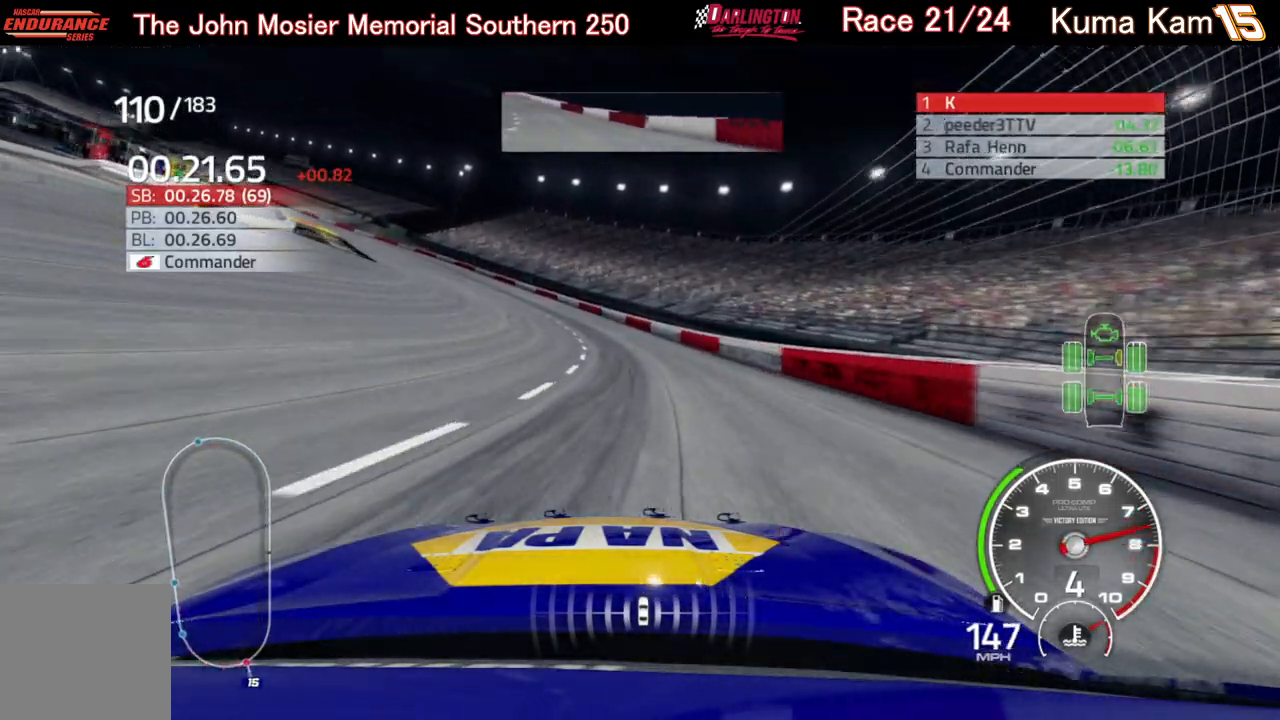
{"buttons": ["R2"], "left_stick": "left", "right_stick": "center", "events": [[150, "left_stick", "center"], [217, "left_stick", "left"]]}
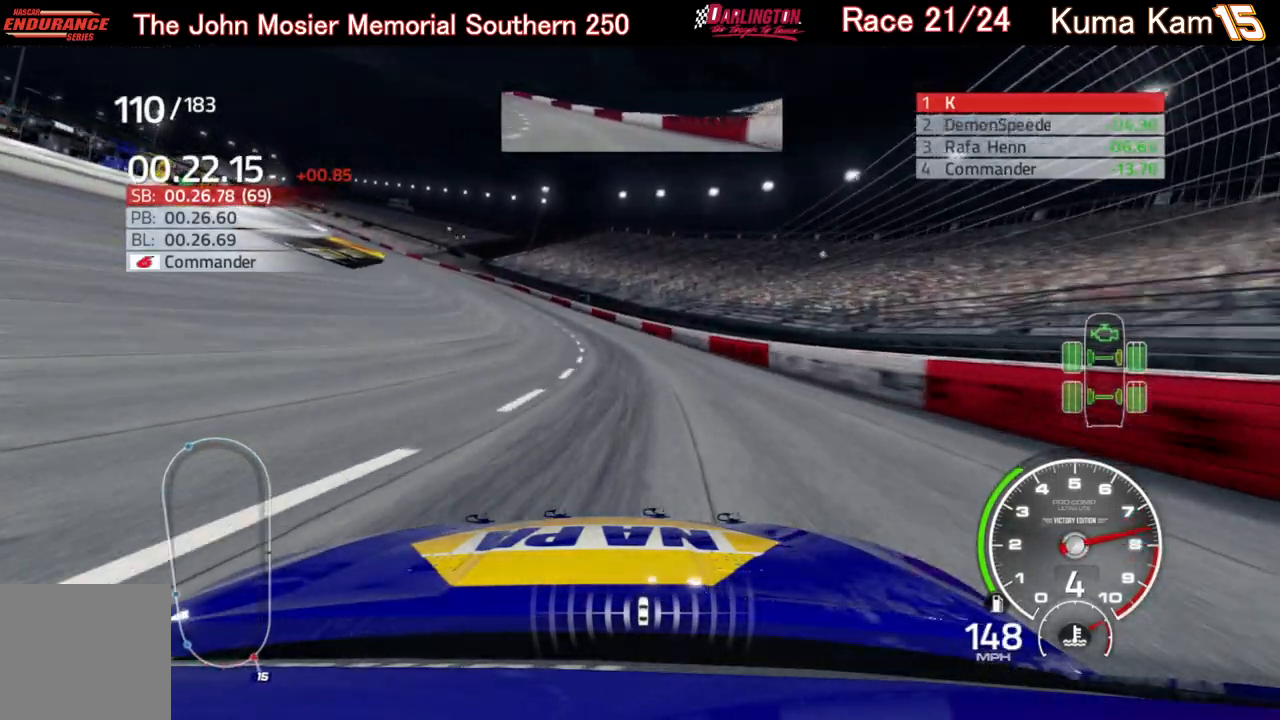
{"buttons": ["R2"], "left_stick": "left", "right_stick": "center", "events": []}
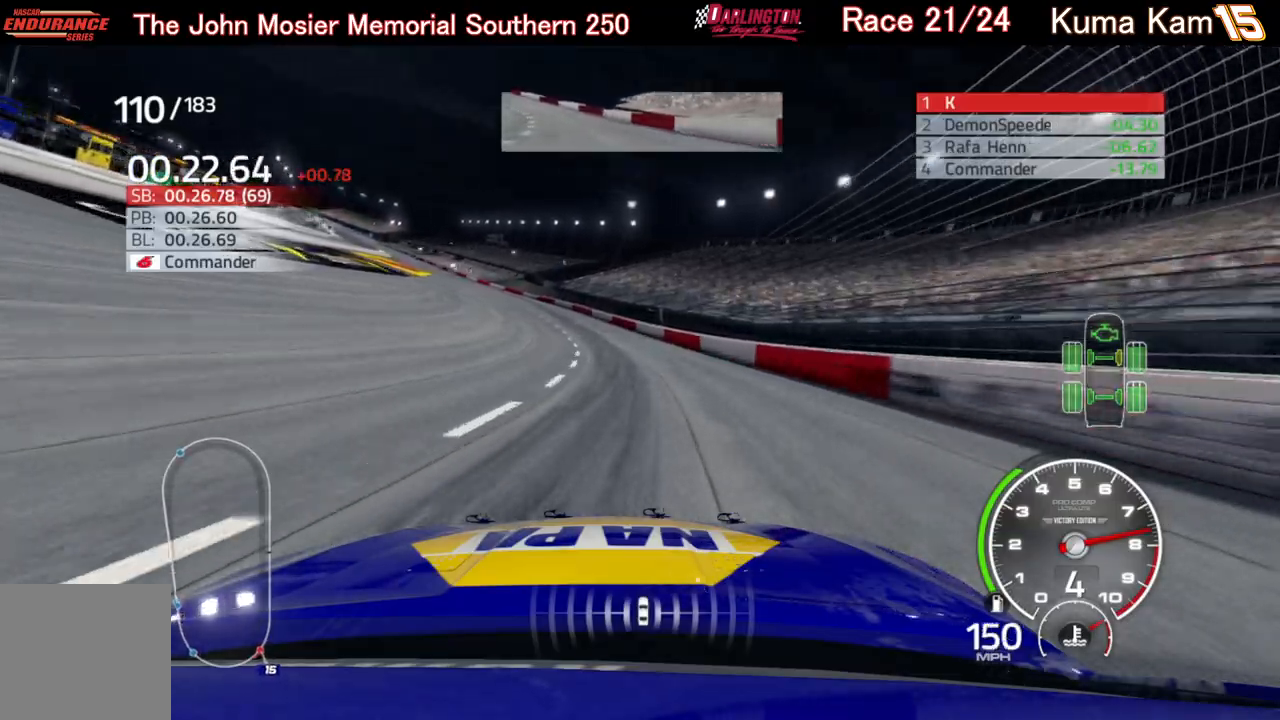
{"buttons": ["R2"], "left_stick": "left", "right_stick": "center", "events": []}
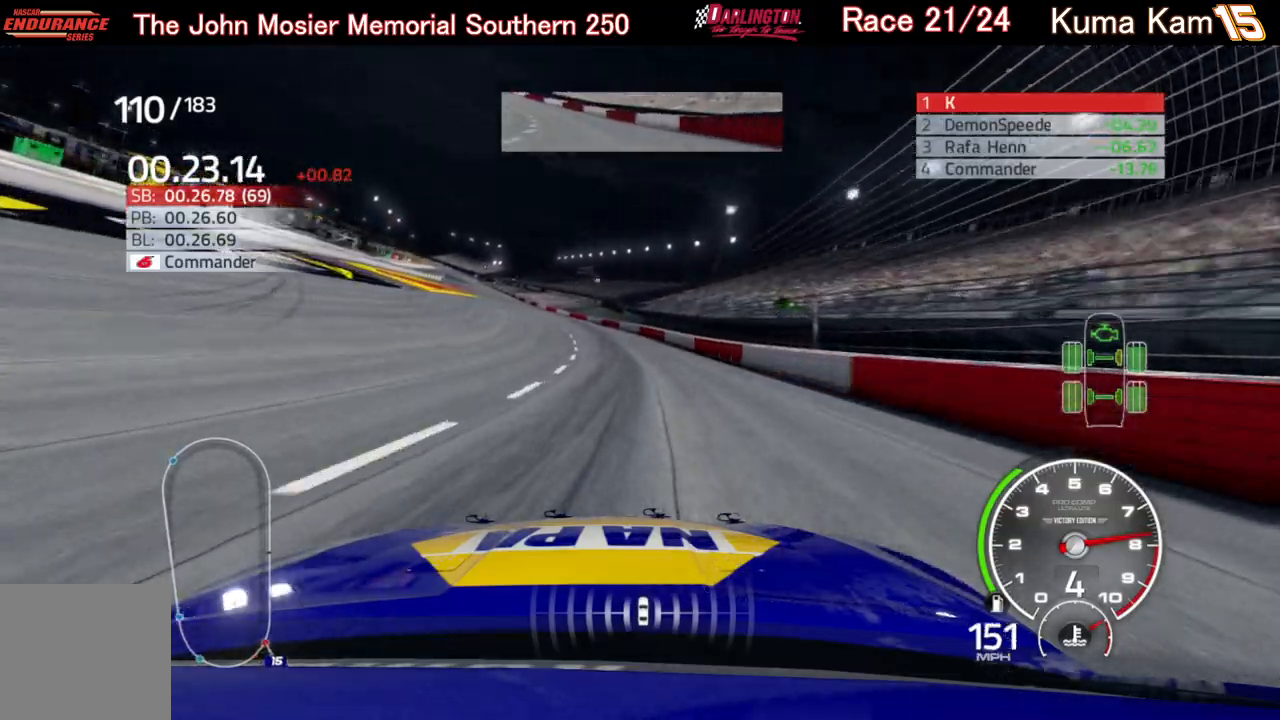
{"buttons": ["R2"], "left_stick": "center", "right_stick": "center", "events": [[17, "left_stick", "center"], [67, "left_stick", "left"], [467, "left_stick", "center"]]}
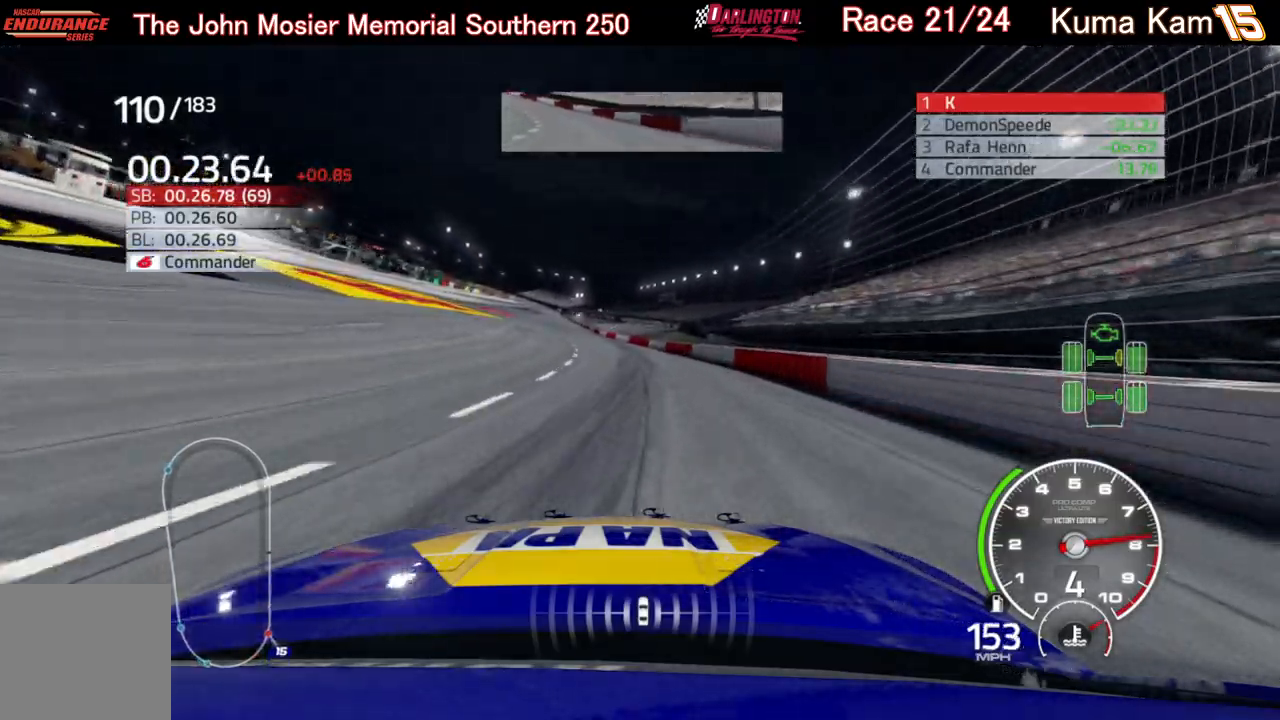
{"buttons": ["R2"], "left_stick": "left", "right_stick": "center", "events": [[117, "left_stick", "left"], [250, "left_stick", "center"], [417, "left_stick", "left"]]}
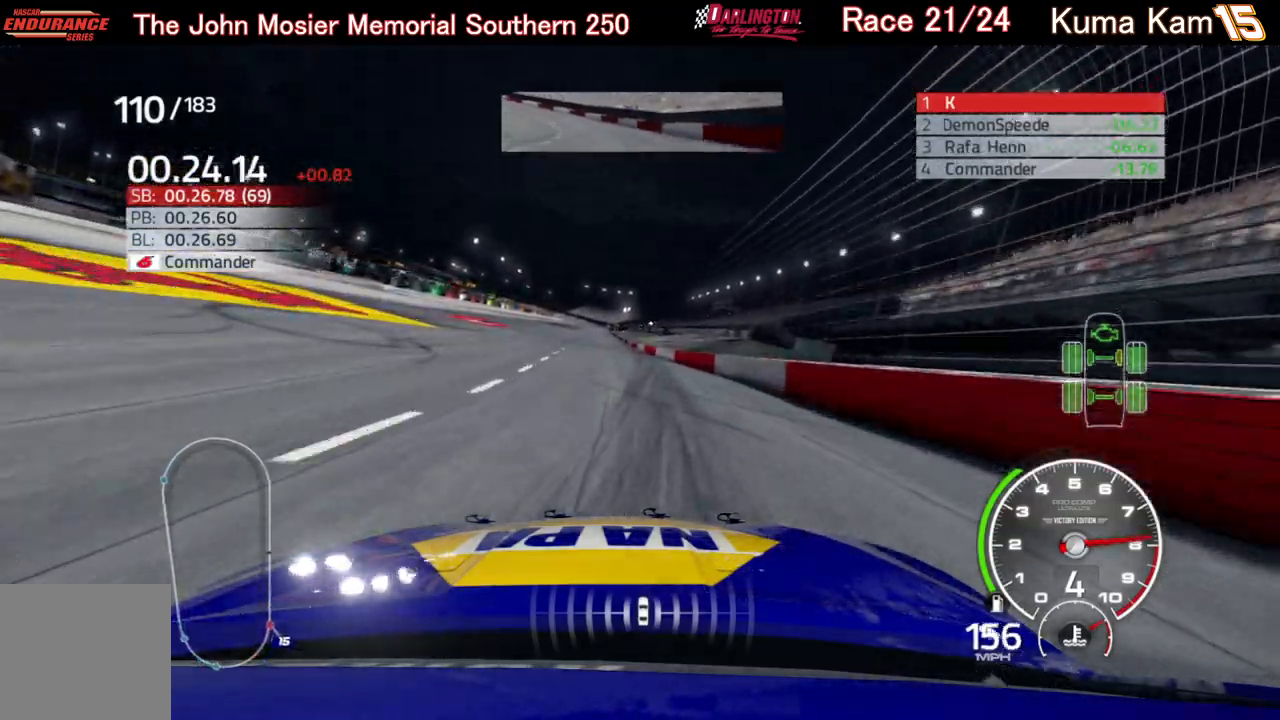
{"buttons": ["R2"], "left_stick": "center", "right_stick": "center", "events": [[50, "left_stick", "center"], [167, "left_stick", "down-left"], [333, "left_stick", "center"]]}
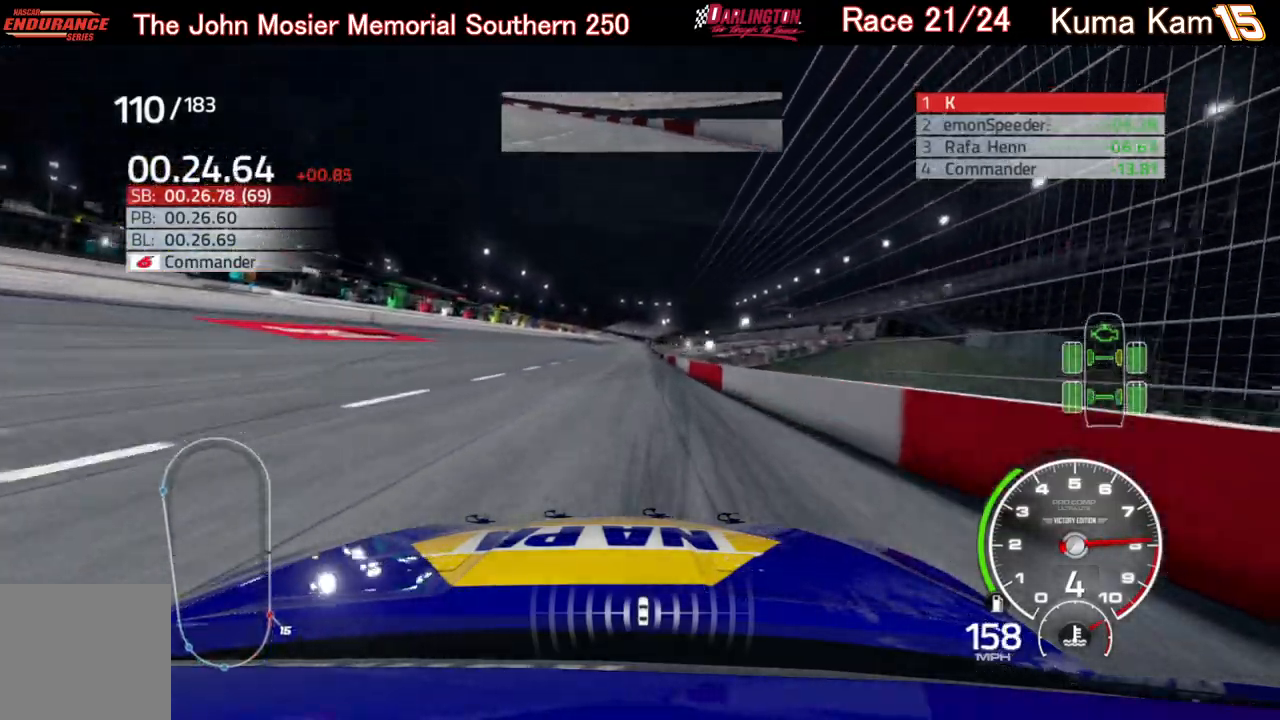
{"buttons": ["R2"], "left_stick": "up-right", "right_stick": "center", "events": [[450, "left_stick", "up-right"]]}
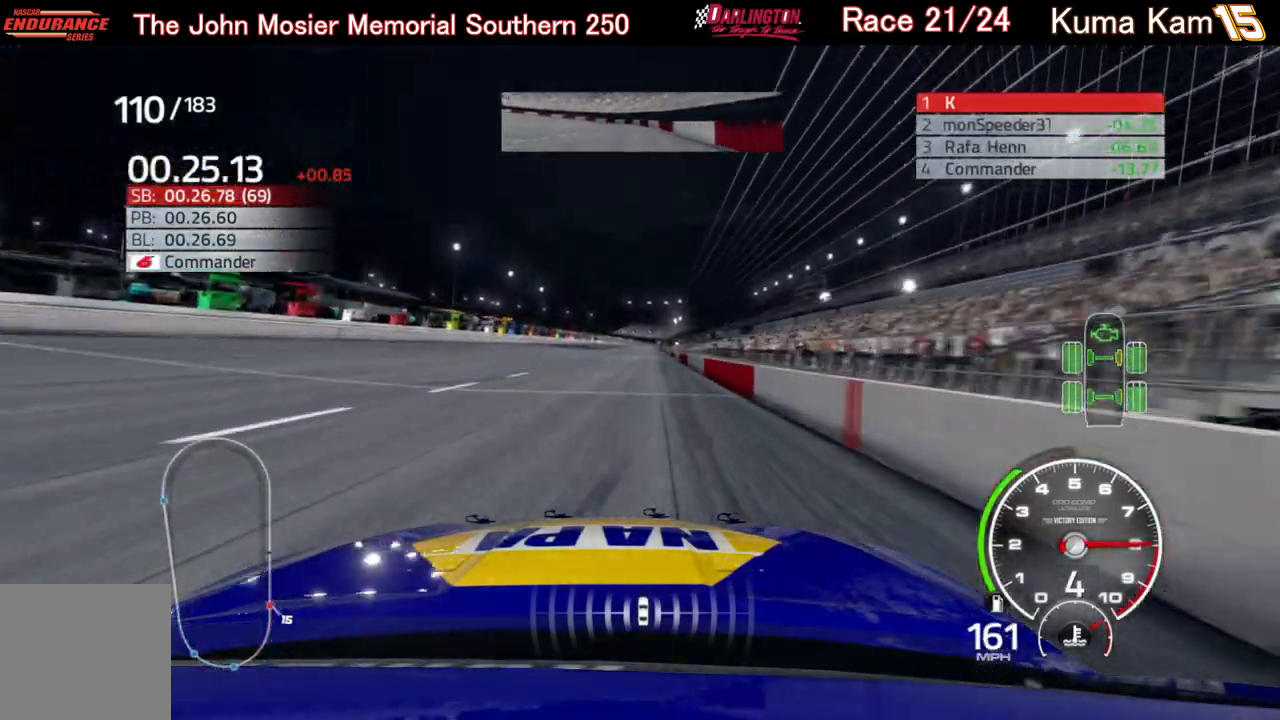
{"buttons": ["R2"], "left_stick": "up-right", "right_stick": "center", "events": [[100, "left_stick", "center"], [367, "left_stick", "up-right"]]}
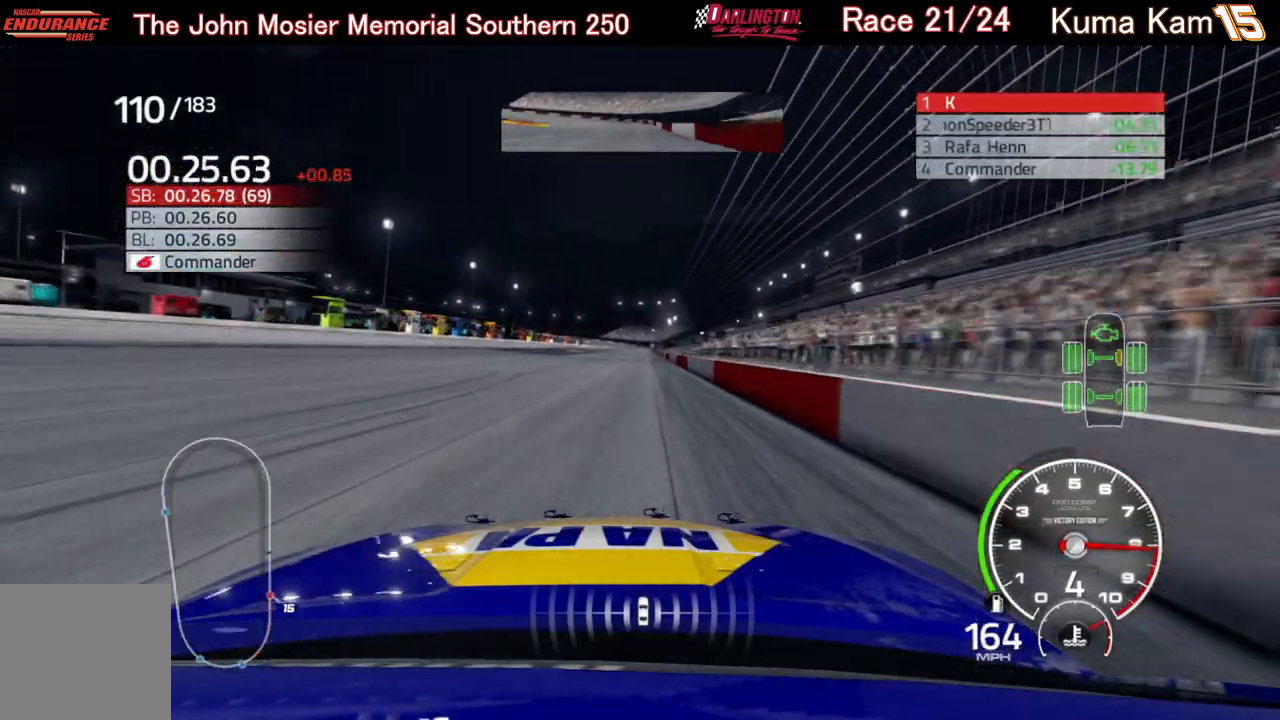
{"buttons": ["R2"], "left_stick": "center", "right_stick": "center", "events": [[17, "left_stick", "center"], [217, "left_stick", "up-right"], [367, "left_stick", "center"]]}
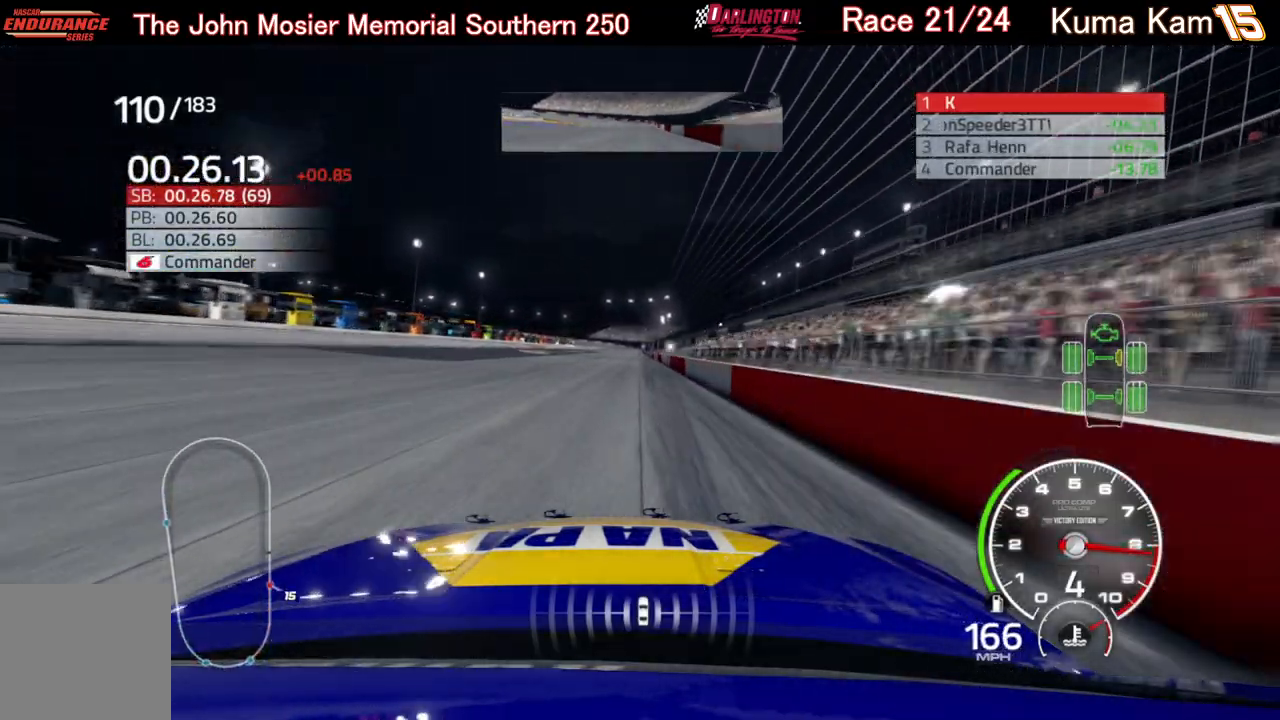
{"buttons": ["R2"], "left_stick": "center", "right_stick": "center", "events": [[200, "left_stick", "right"], [317, "left_stick", "center"]]}
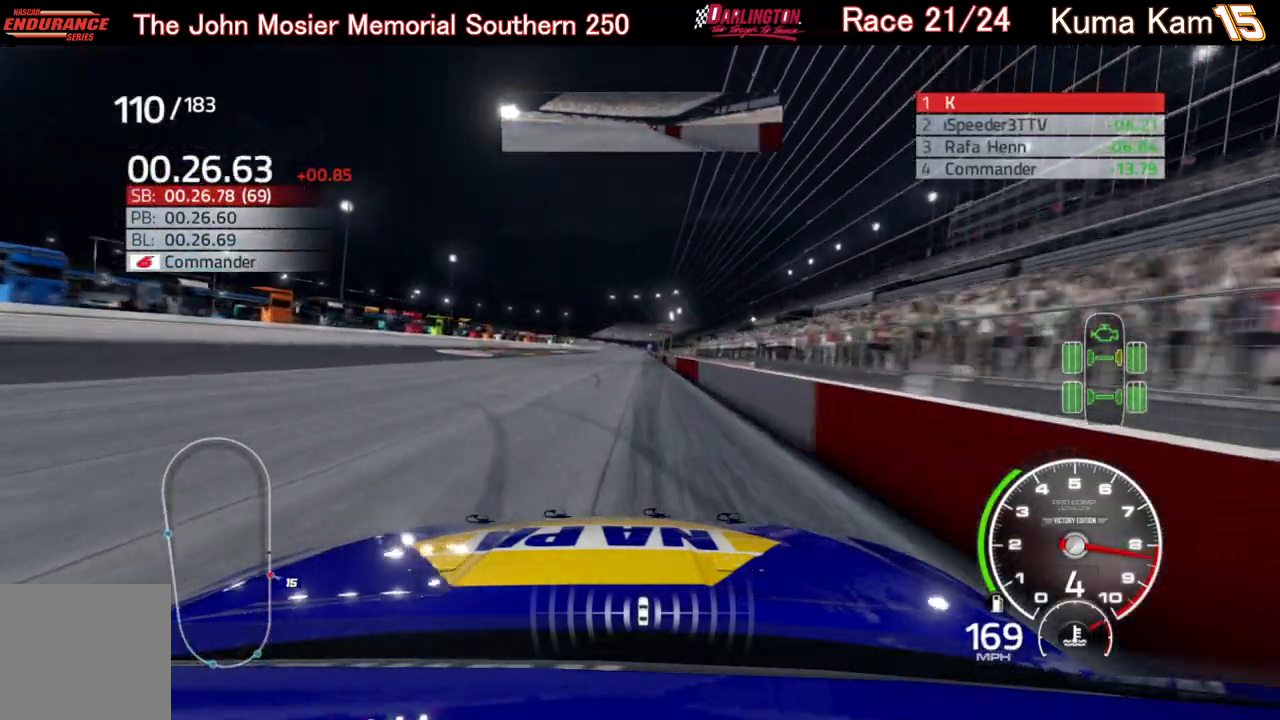
{"buttons": ["R2"], "left_stick": "center", "right_stick": "center", "events": [[33, "left_stick", "right"], [150, "left_stick", "center"], [333, "left_stick", "up-right"], [450, "left_stick", "center"]]}
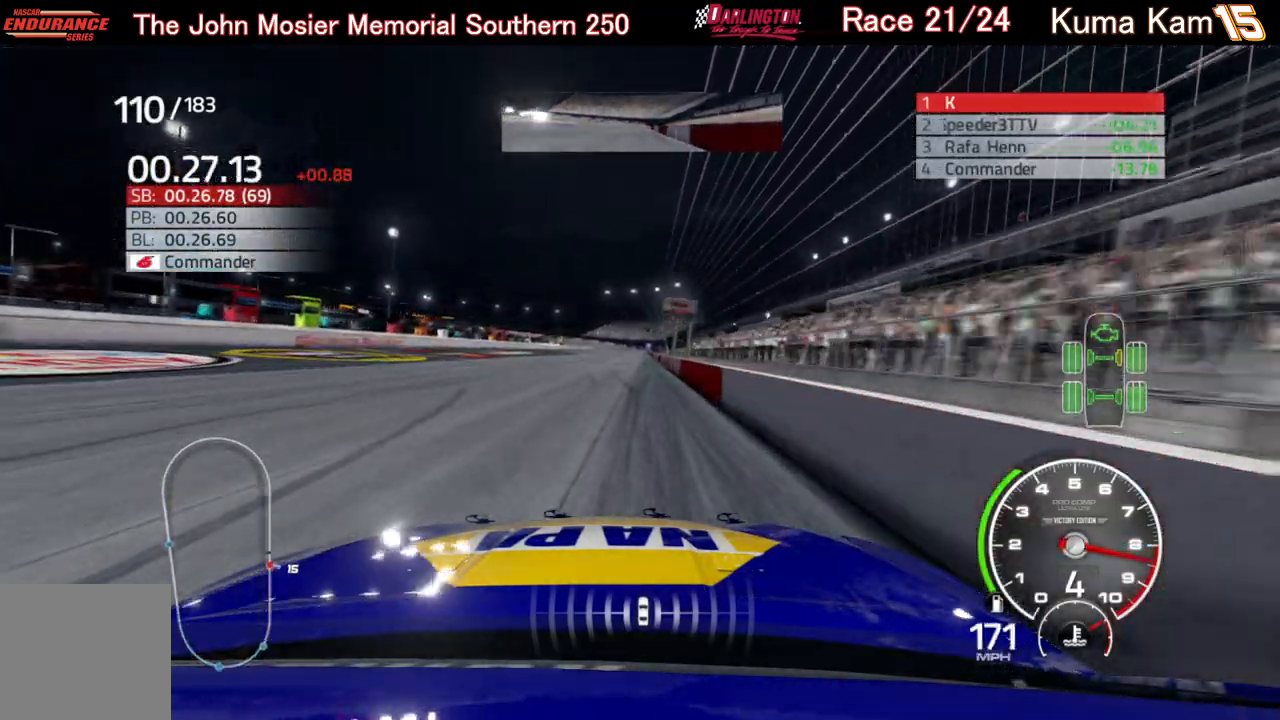
{"buttons": ["R2"], "left_stick": "right", "right_stick": "center", "events": [[483, "left_stick", "right"]]}
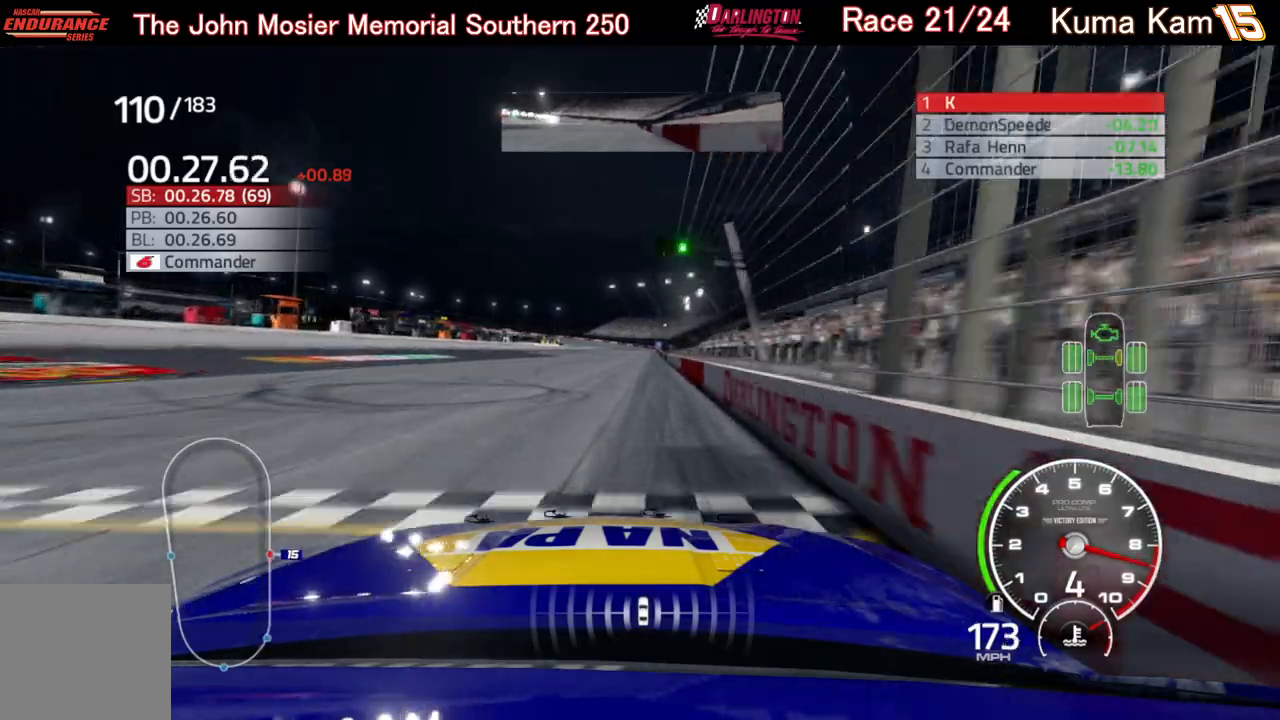
{"buttons": ["R2"], "left_stick": "up-right", "right_stick": "center", "events": [[100, "left_stick", "center"], [233, "left_stick", "up-right"], [367, "left_stick", "center"], [500, "left_stick", "up-right"]]}
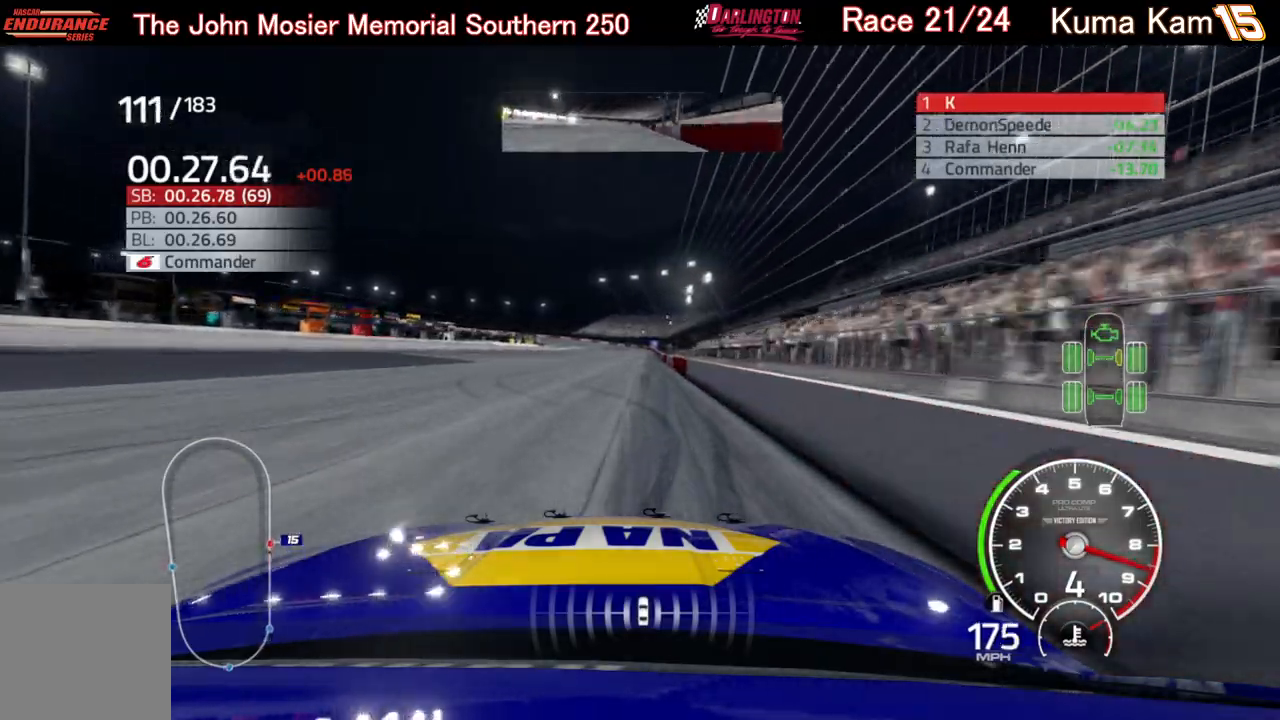
{"buttons": ["R2"], "left_stick": "center", "right_stick": "center", "events": [[117, "left_stick", "center"], [367, "left_stick", "right"], [500, "left_stick", "center"]]}
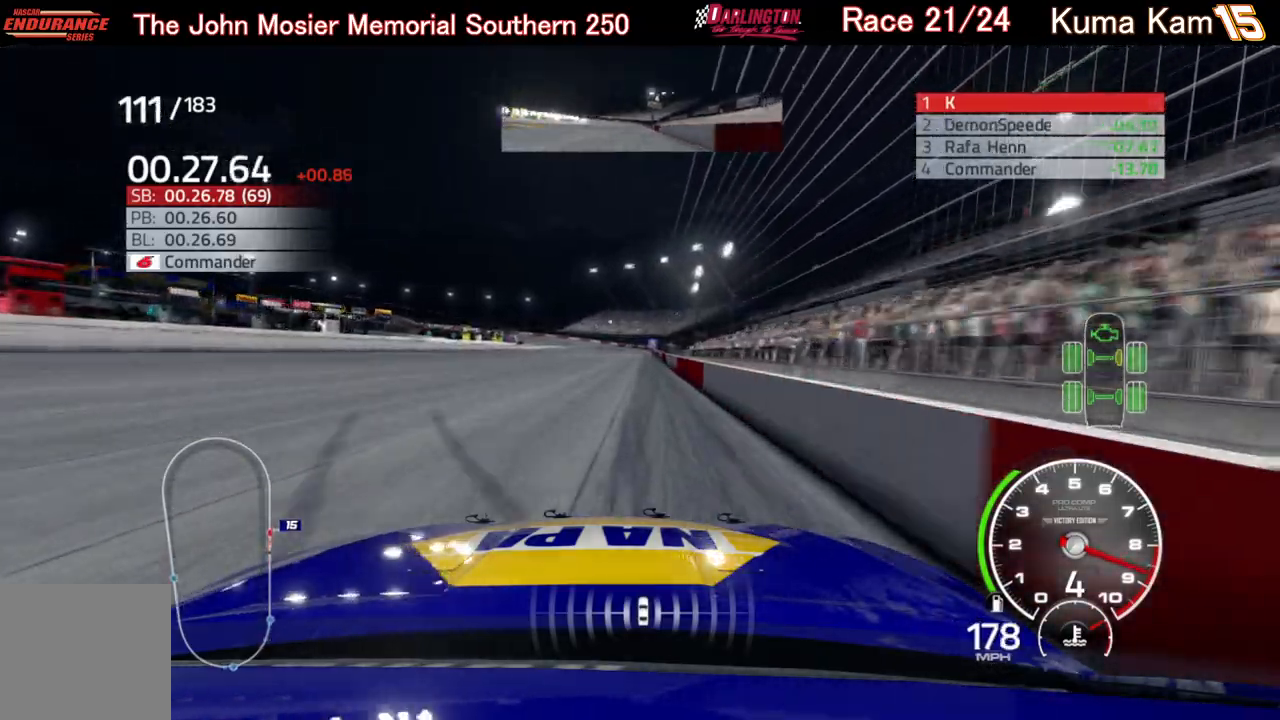
{"buttons": ["R2"], "left_stick": "center", "right_stick": "center", "events": [[167, "left_stick", "right"], [267, "left_stick", "center"]]}
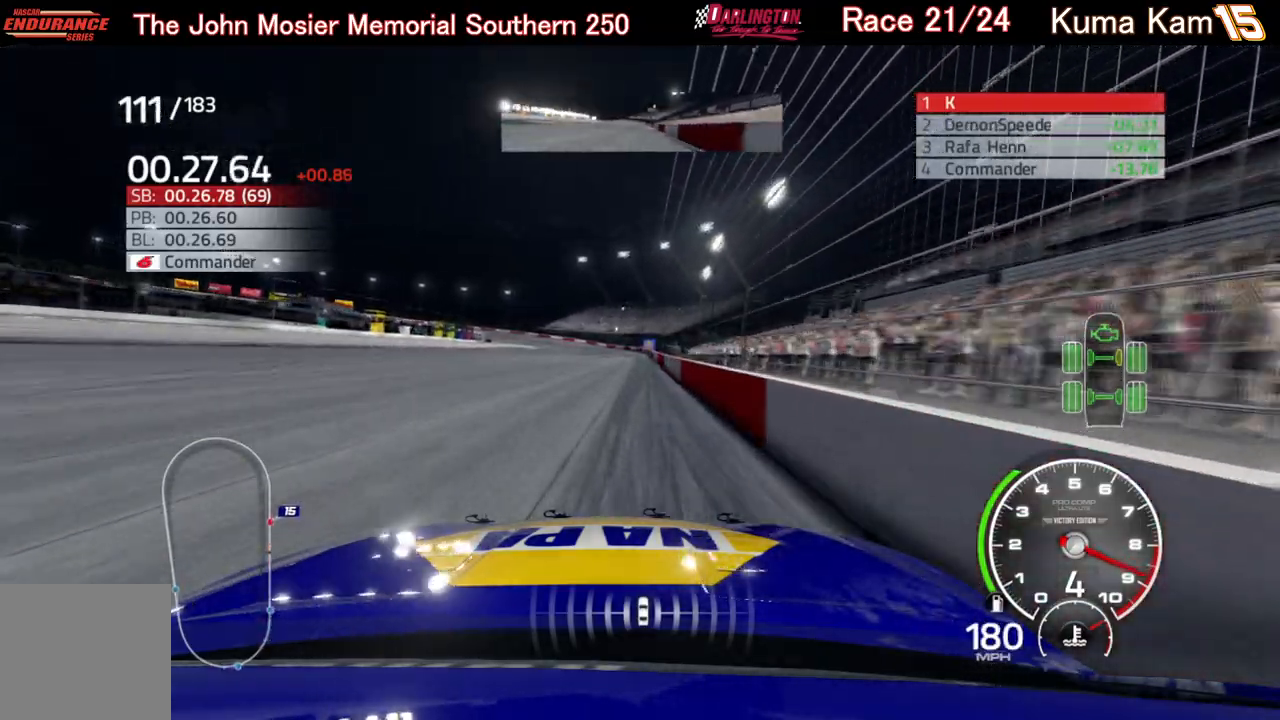
{"buttons": ["R2"], "left_stick": "center", "right_stick": "center", "events": [[150, "left_stick", "right"], [283, "left_stick", "center"]]}
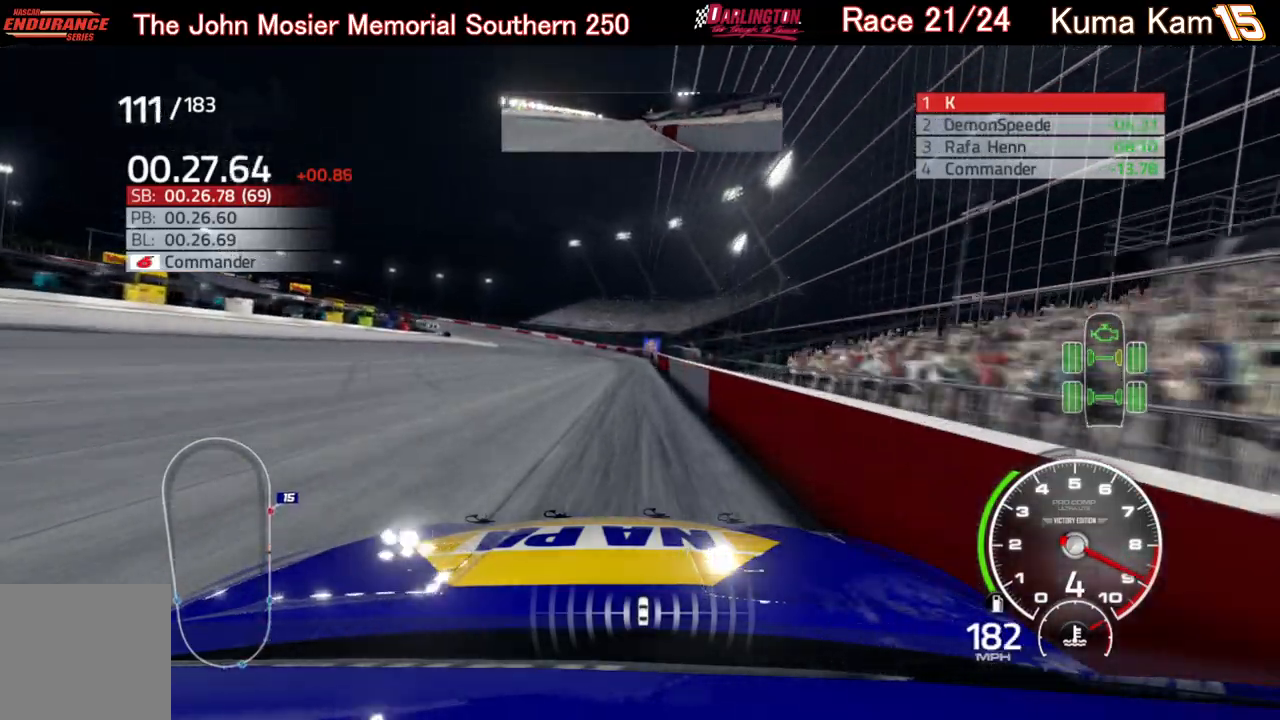
{"buttons": ["R2"], "left_stick": "left", "right_stick": "center", "events": [[183, "left_stick", "down-left"], [233, "left_stick", "left"]]}
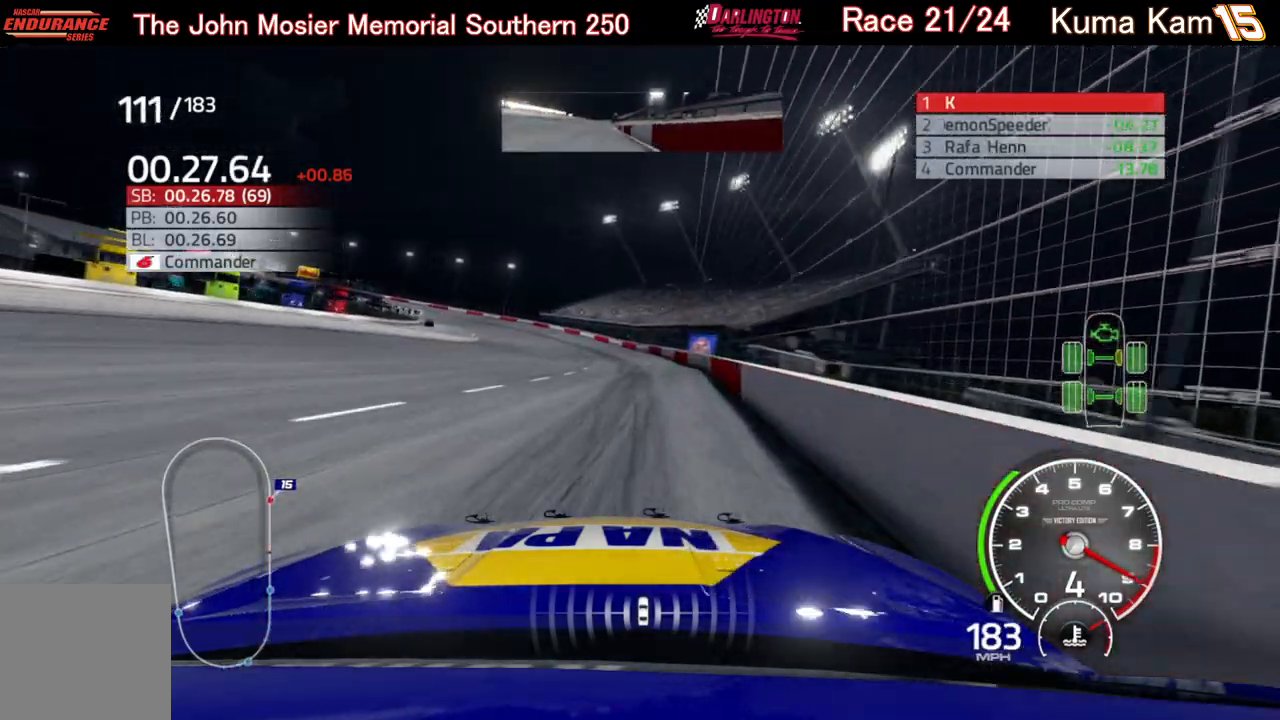
{"buttons": ["R2"], "left_stick": "left", "right_stick": "center", "events": []}
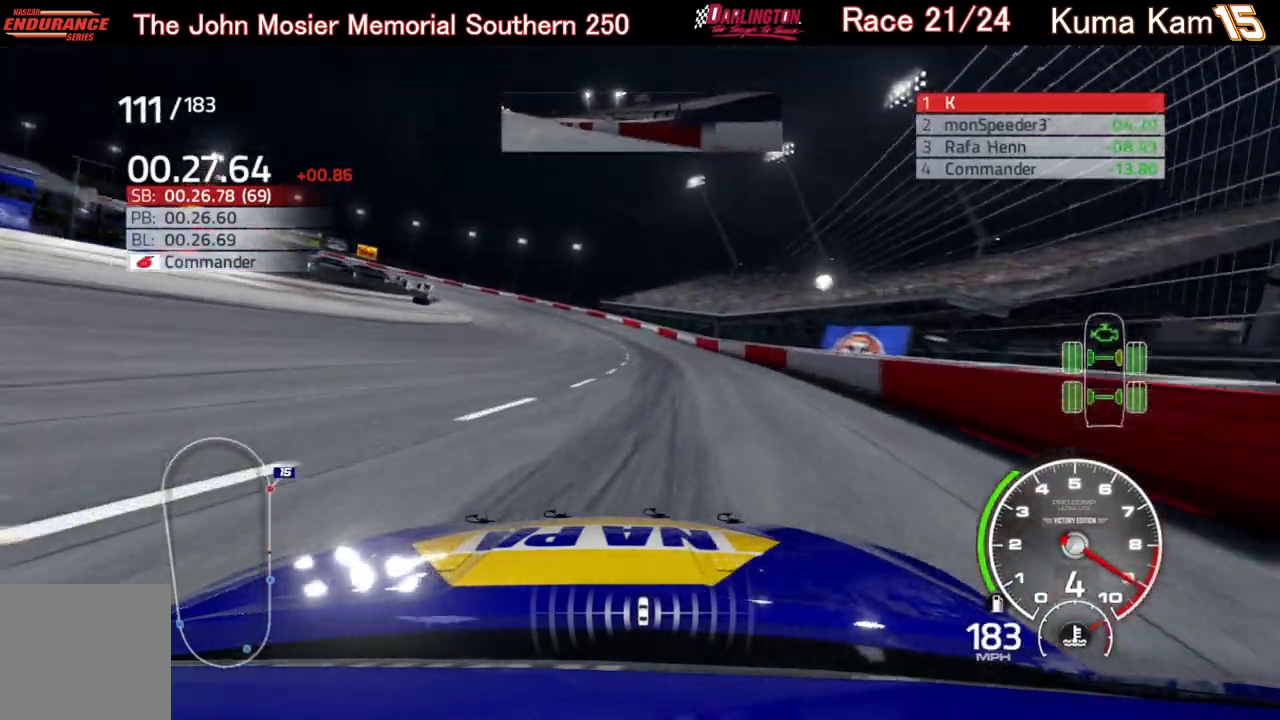
{"buttons": [], "left_stick": "left", "right_stick": "center", "events": [[150, "R2", "up"]]}
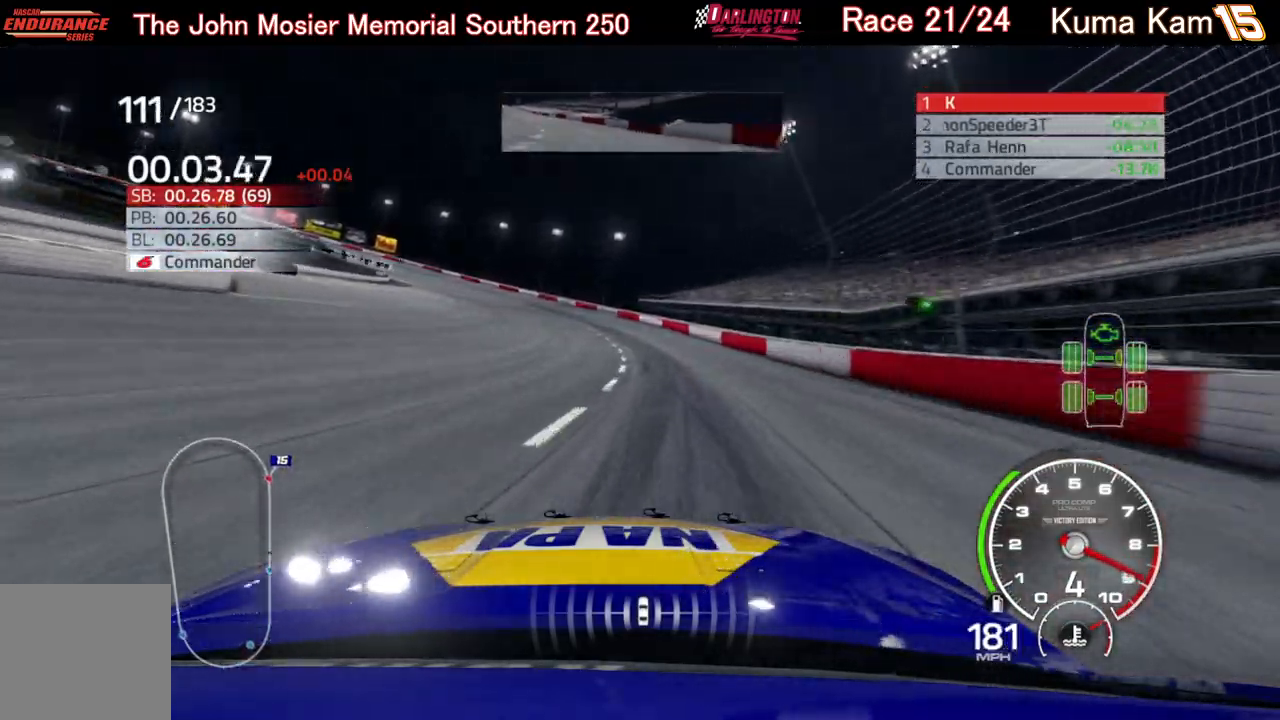
{"buttons": [], "left_stick": "left", "right_stick": "center", "events": []}